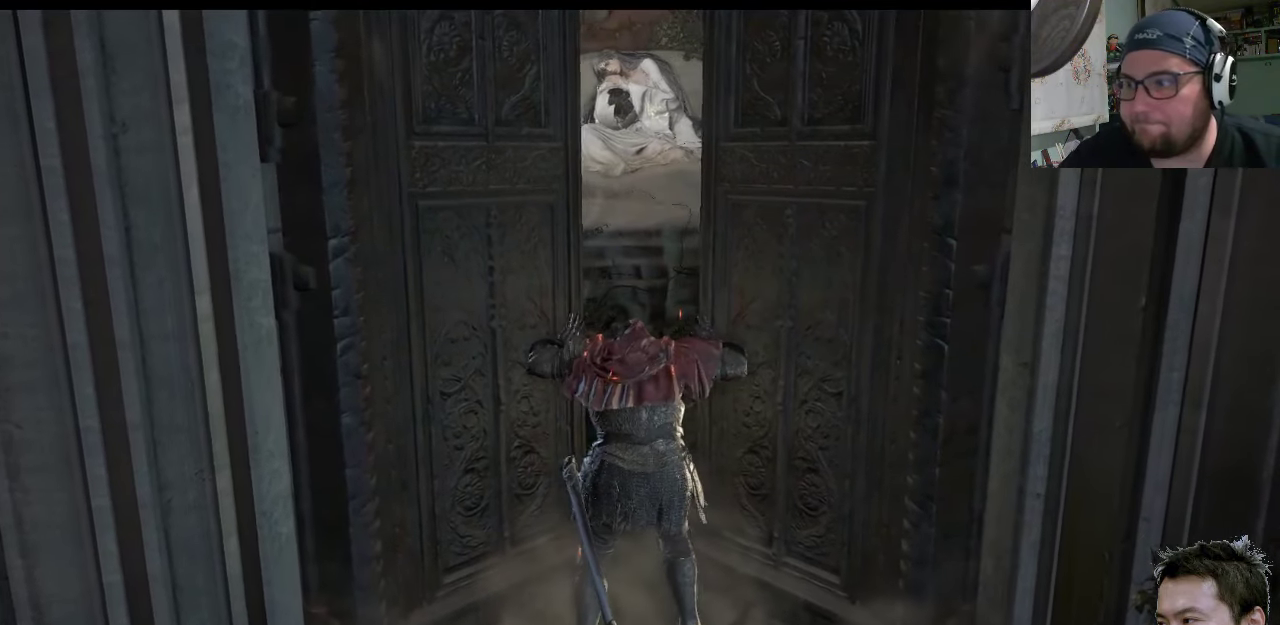
Gameplay with a controller (PlayStation layout); each line is a JSON object with the inputs held at the frame after it. "events" lists button and stick changes between this image and that frame as [ms after this image, input, new state], when the widget could be followed in between. Not read: L2 L3 R2 R3.
{"buttons": [], "left_stick": "center", "right_stick": "center", "events": [[100, "right_stick", "down-right"], [334, "right_stick", "center"]]}
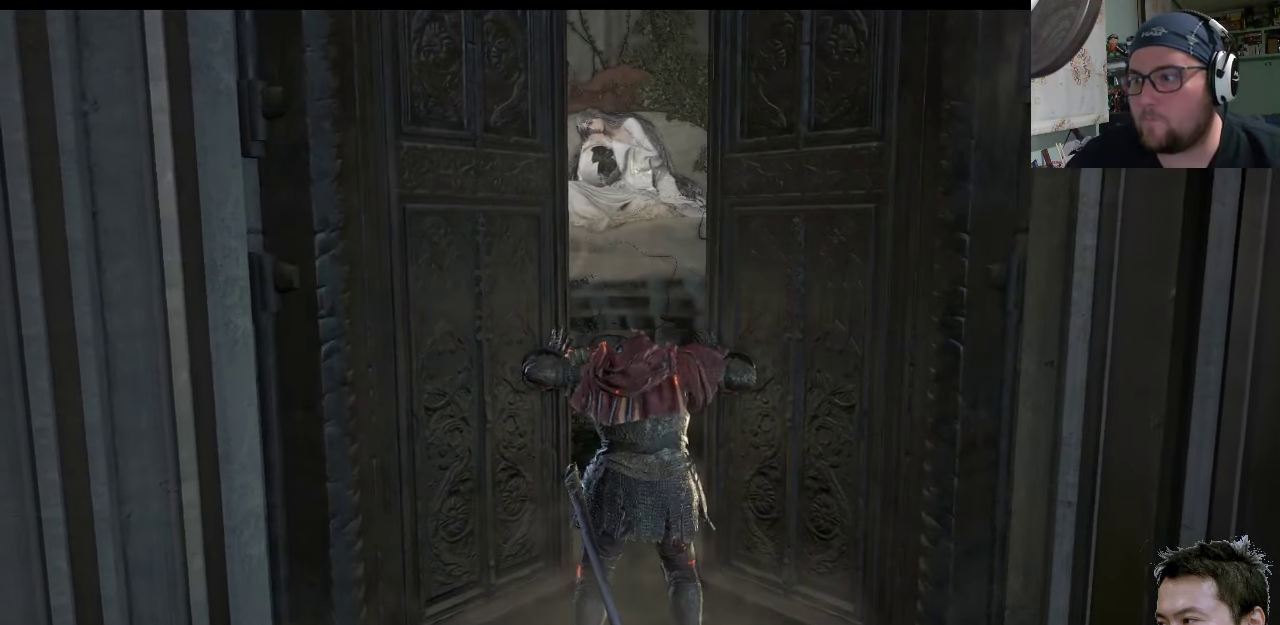
{"buttons": [], "left_stick": "center", "right_stick": "center", "events": []}
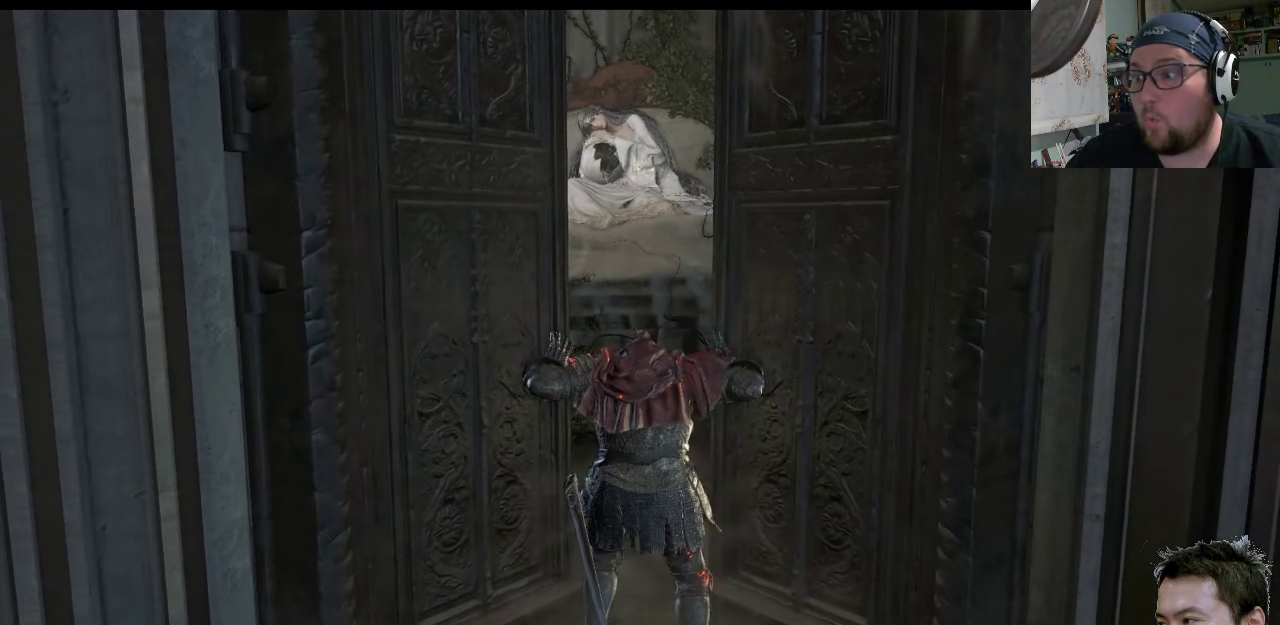
{"buttons": [], "left_stick": "center", "right_stick": "center", "events": []}
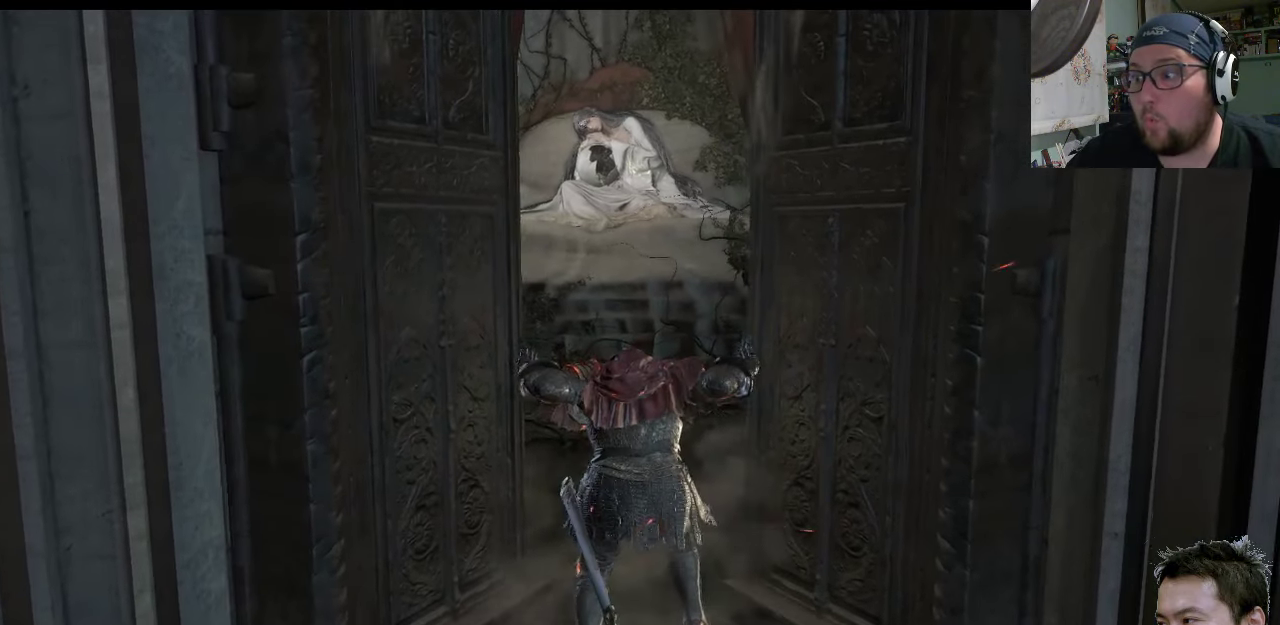
{"buttons": [], "left_stick": "center", "right_stick": "center", "events": []}
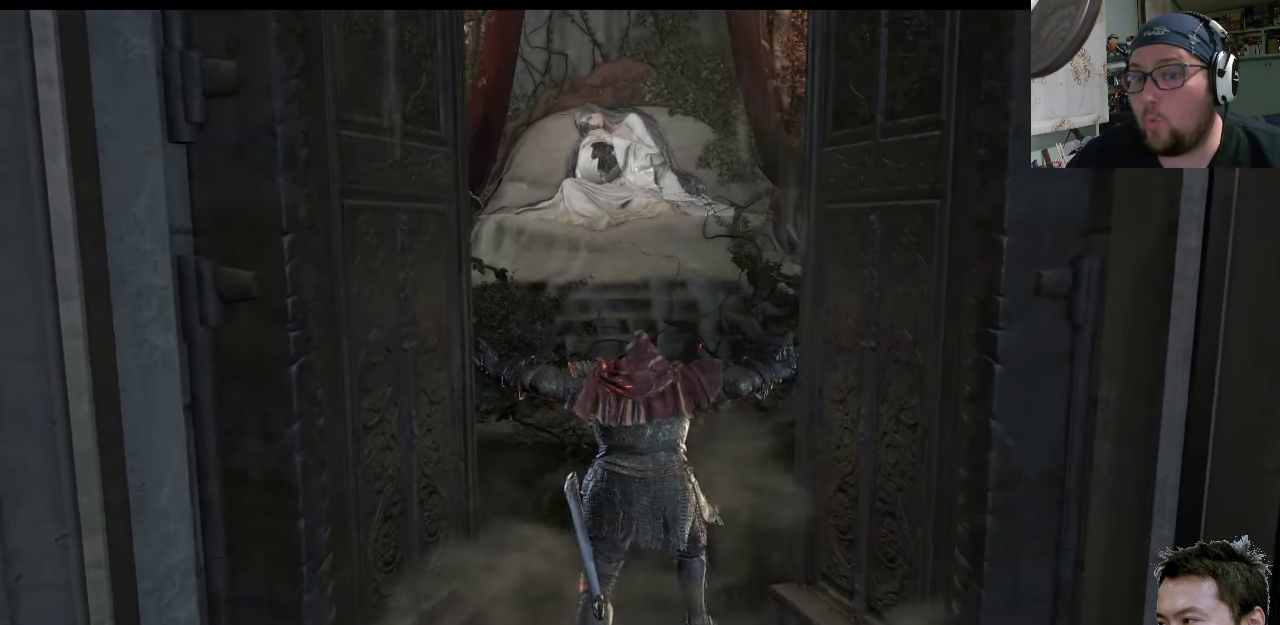
{"buttons": [], "left_stick": "center", "right_stick": "center", "events": []}
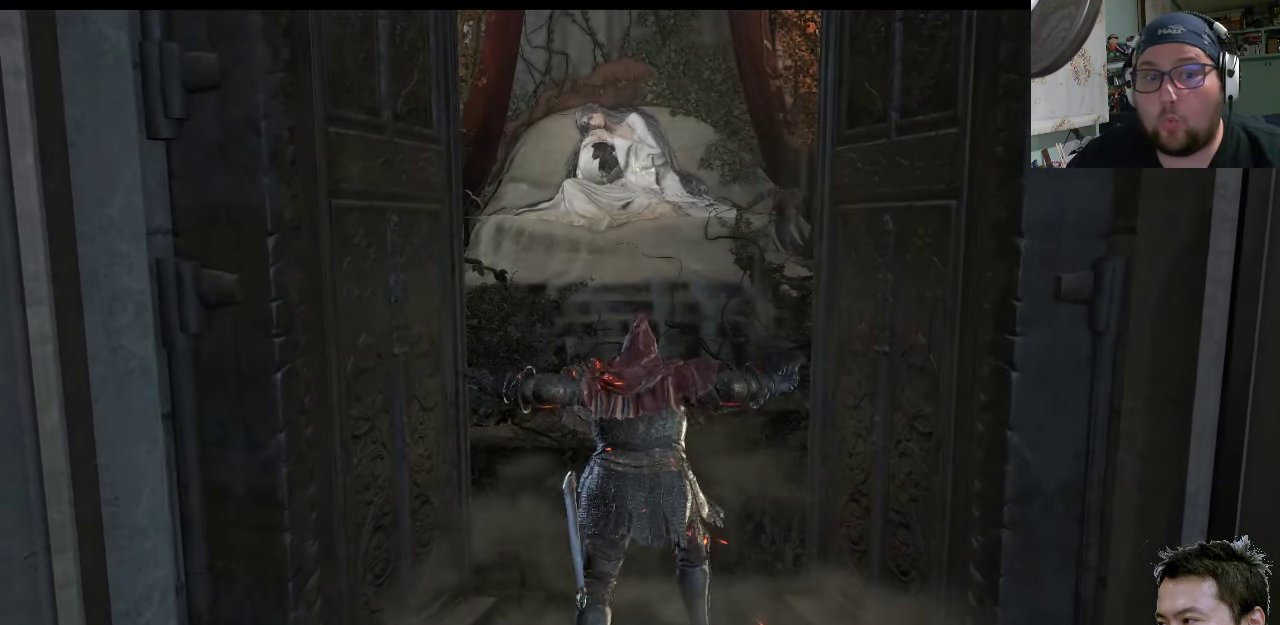
{"buttons": [], "left_stick": "center", "right_stick": "center", "events": []}
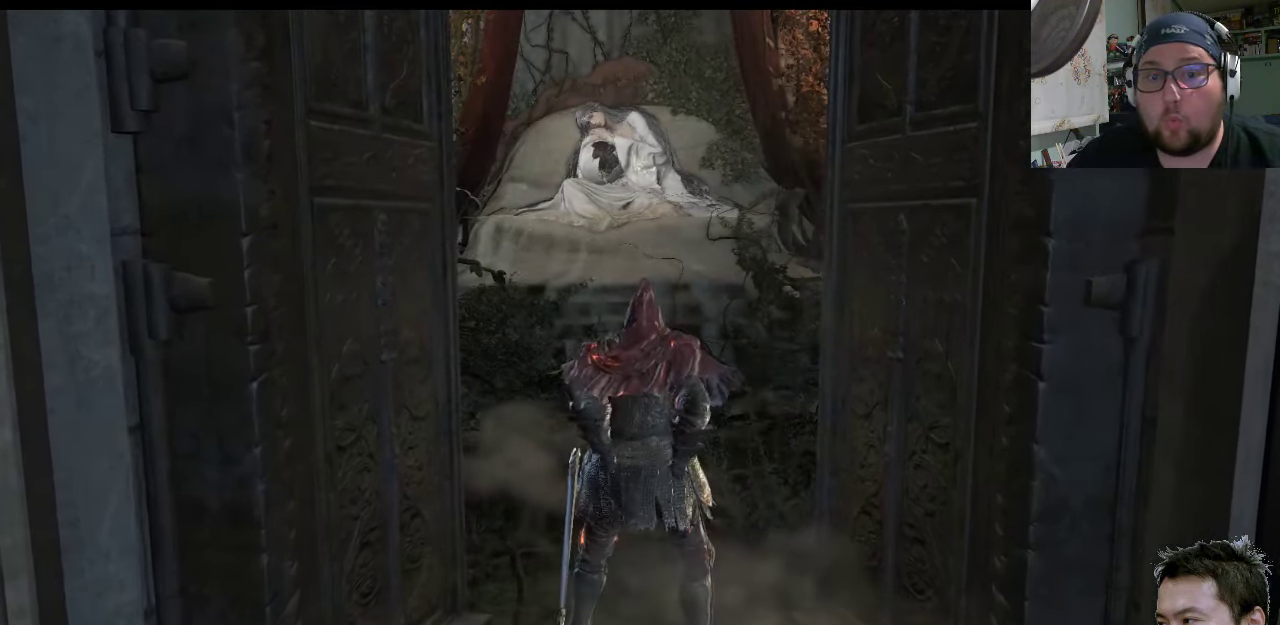
{"buttons": [], "left_stick": "center", "right_stick": "center", "events": []}
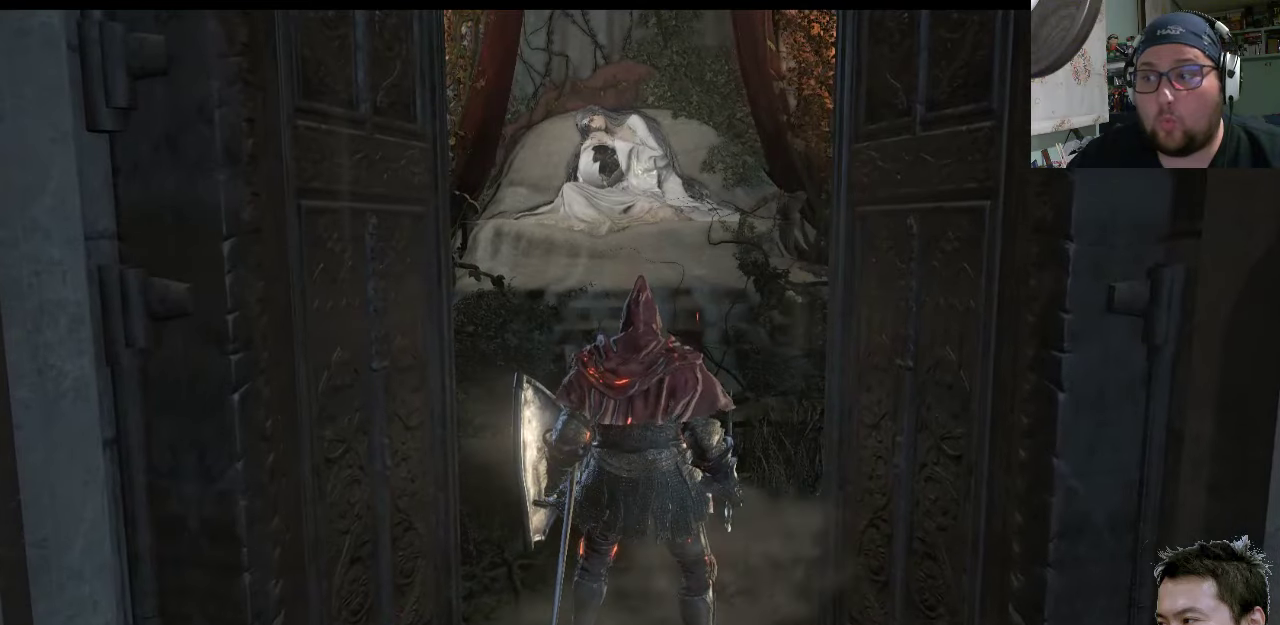
{"buttons": [], "left_stick": "center", "right_stick": "center", "events": []}
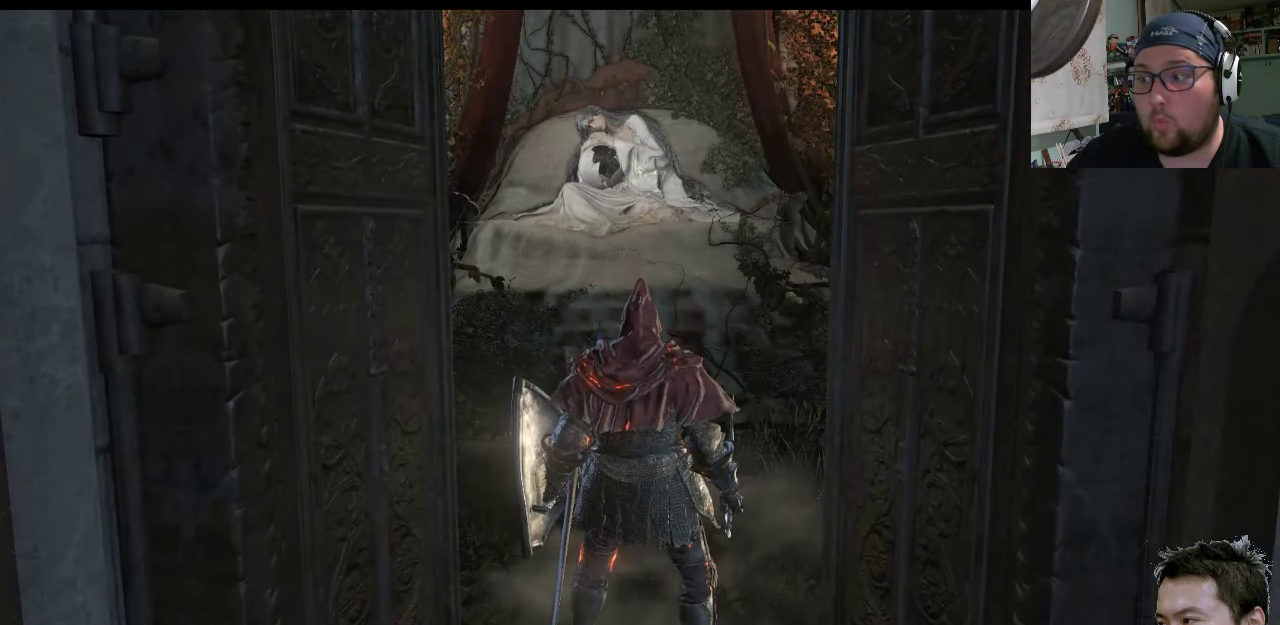
{"buttons": [], "left_stick": "center", "right_stick": "center", "events": [[50, "START", "down"], [250, "START", "up"], [383, "DPAD_DOWN", "down"], [483, "DPAD_DOWN", "up"]]}
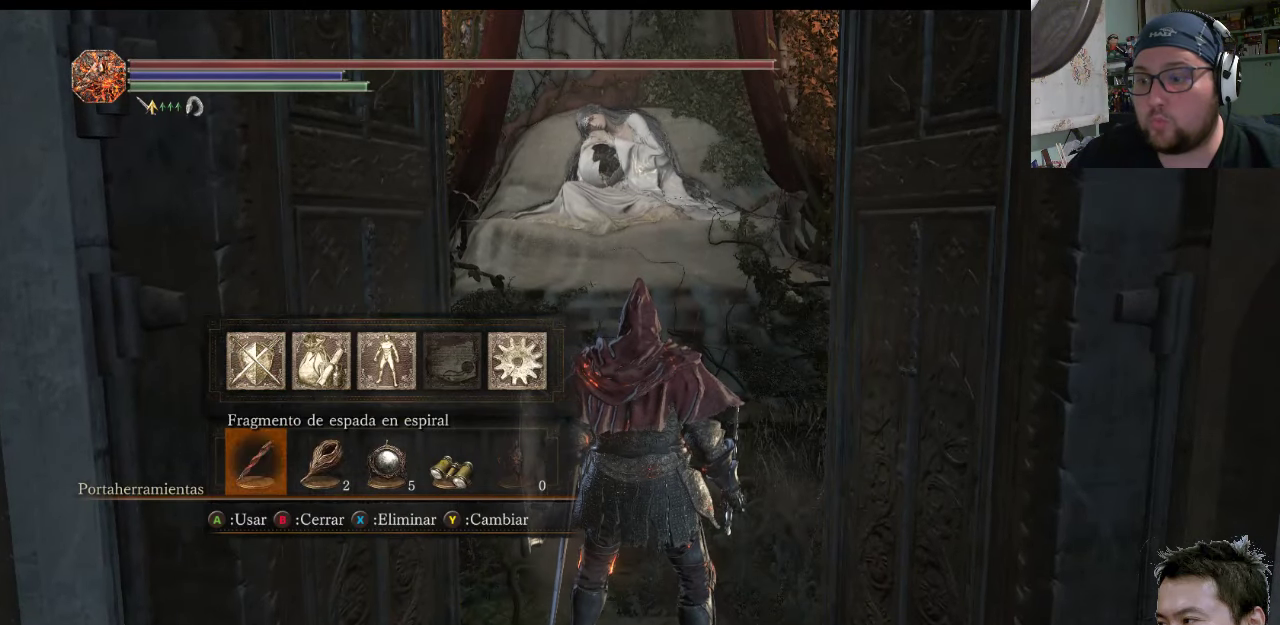
{"buttons": ["DPAD_RIGHT"], "left_stick": "center", "right_stick": "center", "events": [[116, "DPAD_RIGHT", "down"], [183, "DPAD_RIGHT", "up"], [283, "DPAD_RIGHT", "down"], [350, "DPAD_RIGHT", "up"], [483, "DPAD_RIGHT", "down"]]}
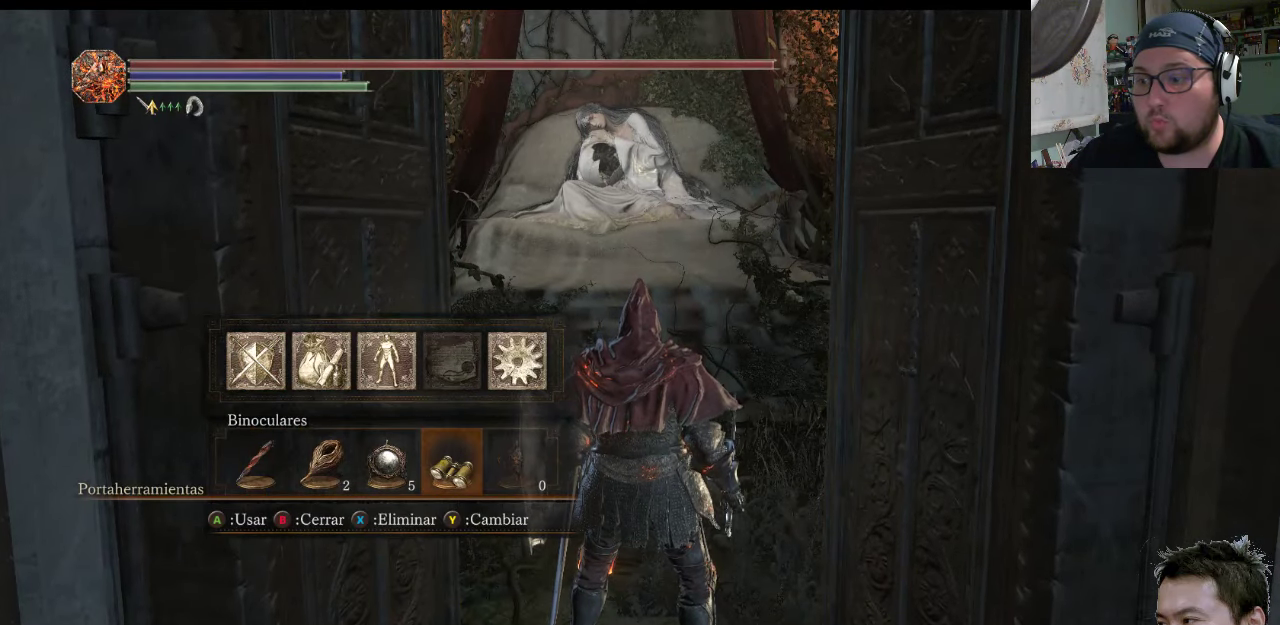
{"buttons": [], "left_stick": "center", "right_stick": "center", "events": [[16, "DPAD_RIGHT", "up"], [116, "CROSS", "down"], [250, "CROSS", "up"]]}
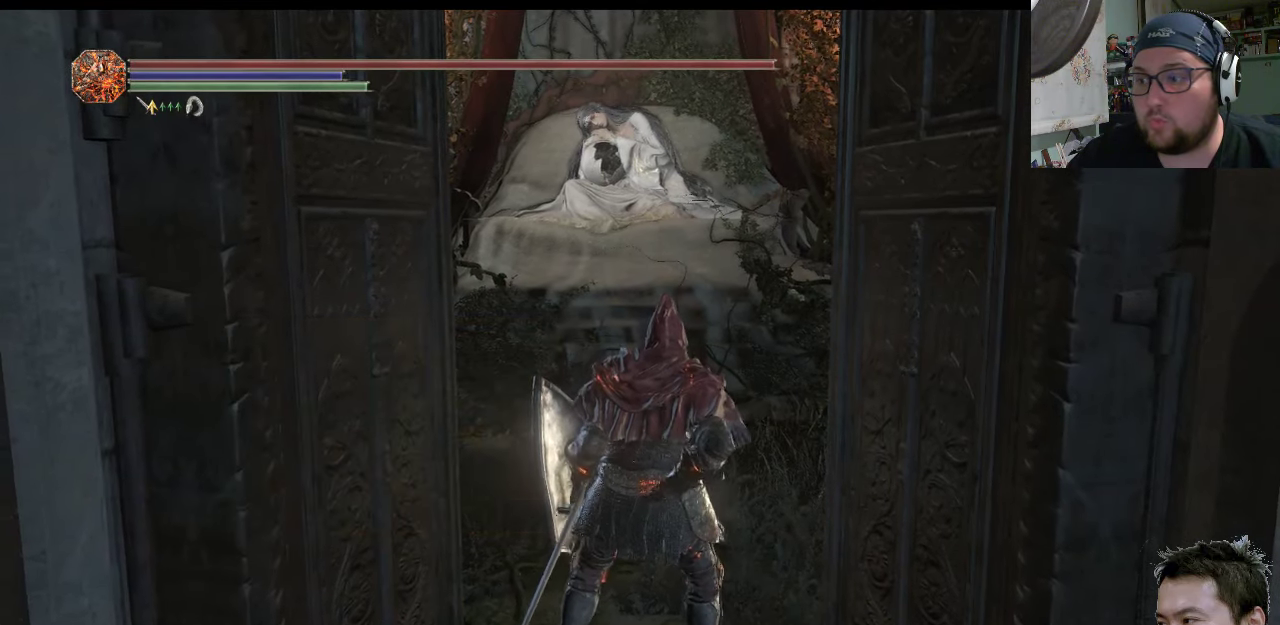
{"buttons": [], "left_stick": "center", "right_stick": "center", "events": []}
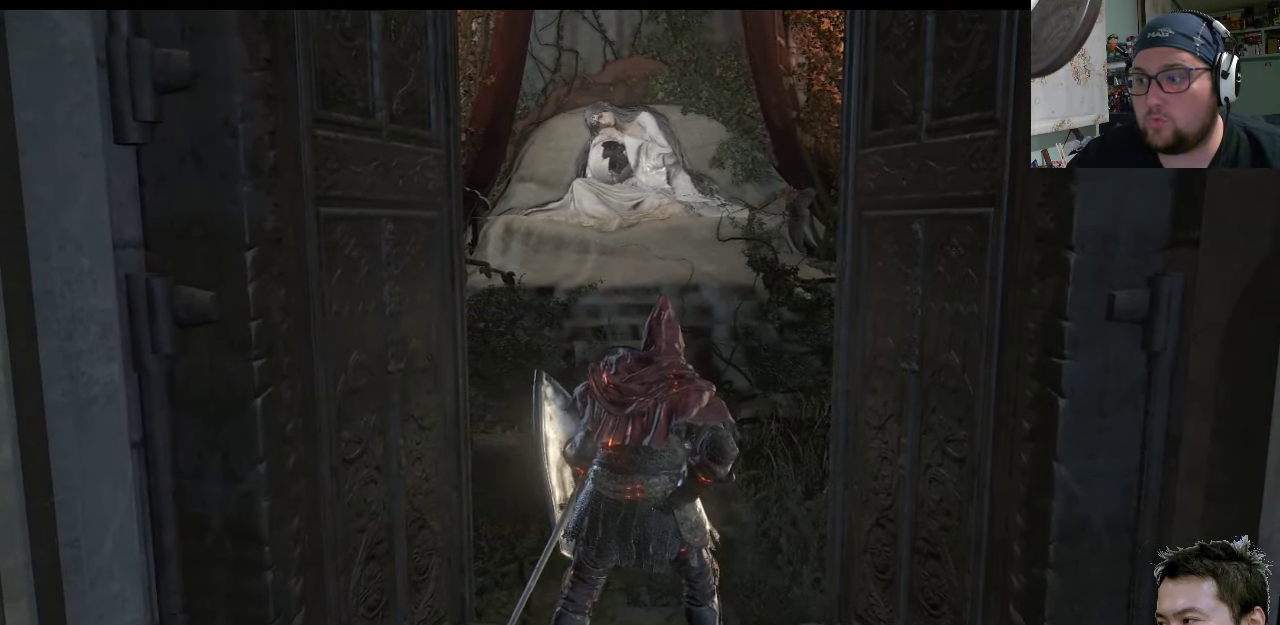
{"buttons": [], "left_stick": "center", "right_stick": "center", "events": []}
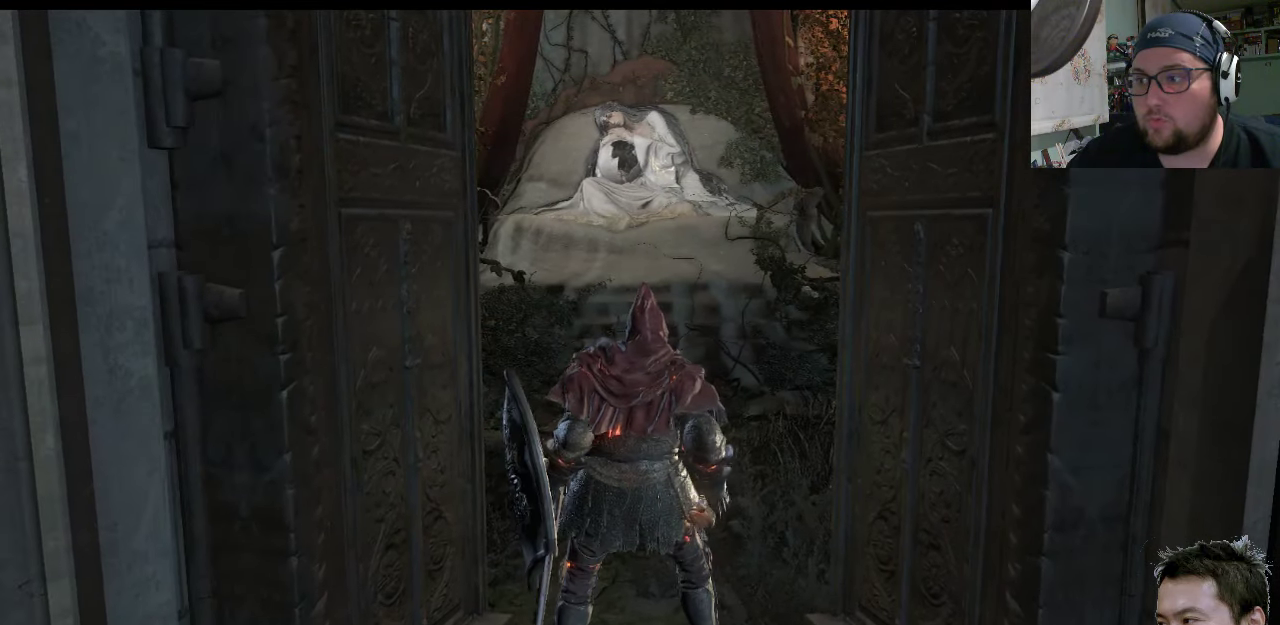
{"buttons": [], "left_stick": "center", "right_stick": "down-right", "events": [[500, "right_stick", "down-right"]]}
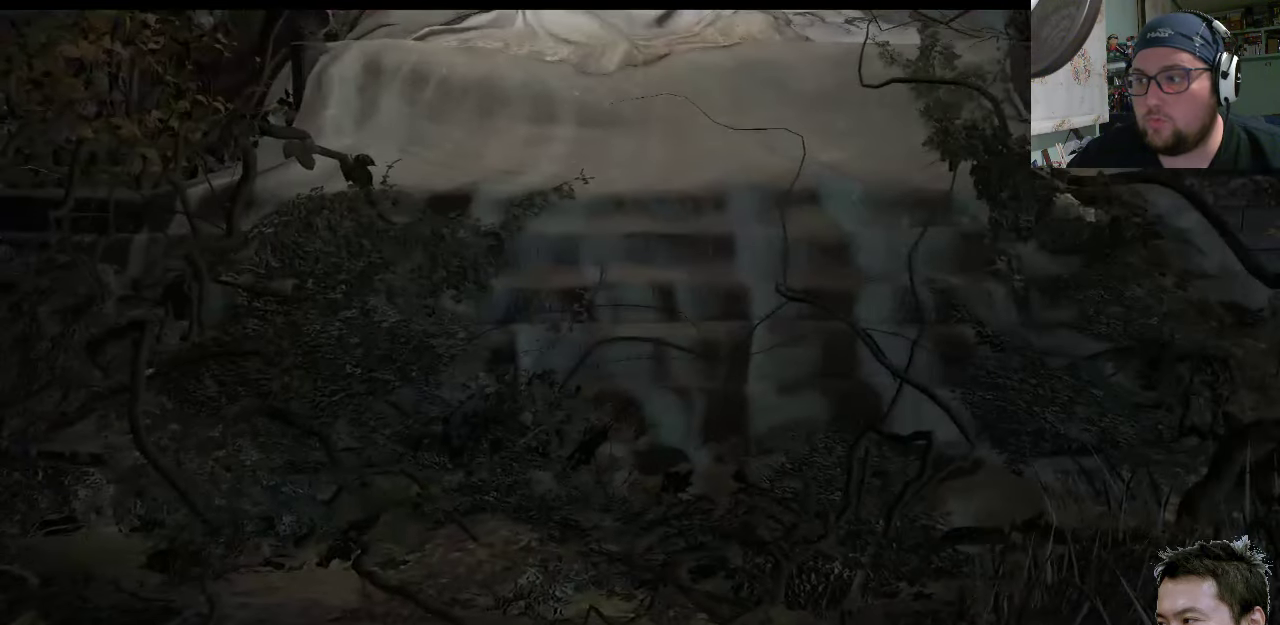
{"buttons": [], "left_stick": "center", "right_stick": "down-right", "events": []}
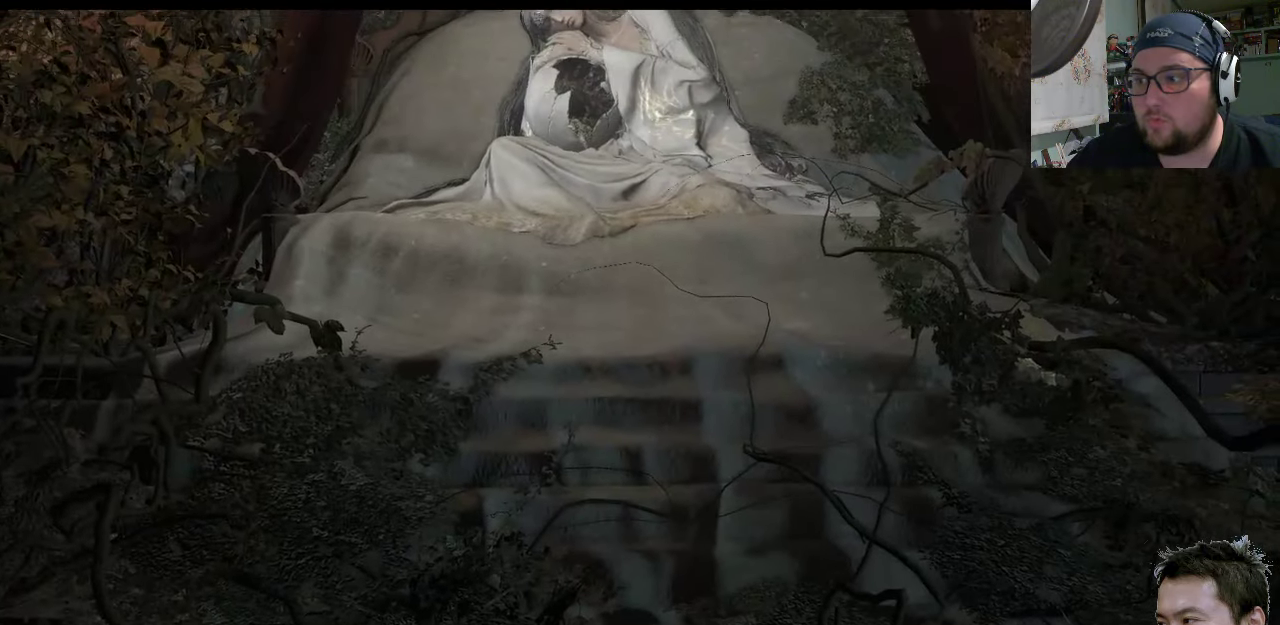
{"buttons": [], "left_stick": "center", "right_stick": "down", "events": [[183, "right_stick", "down"]]}
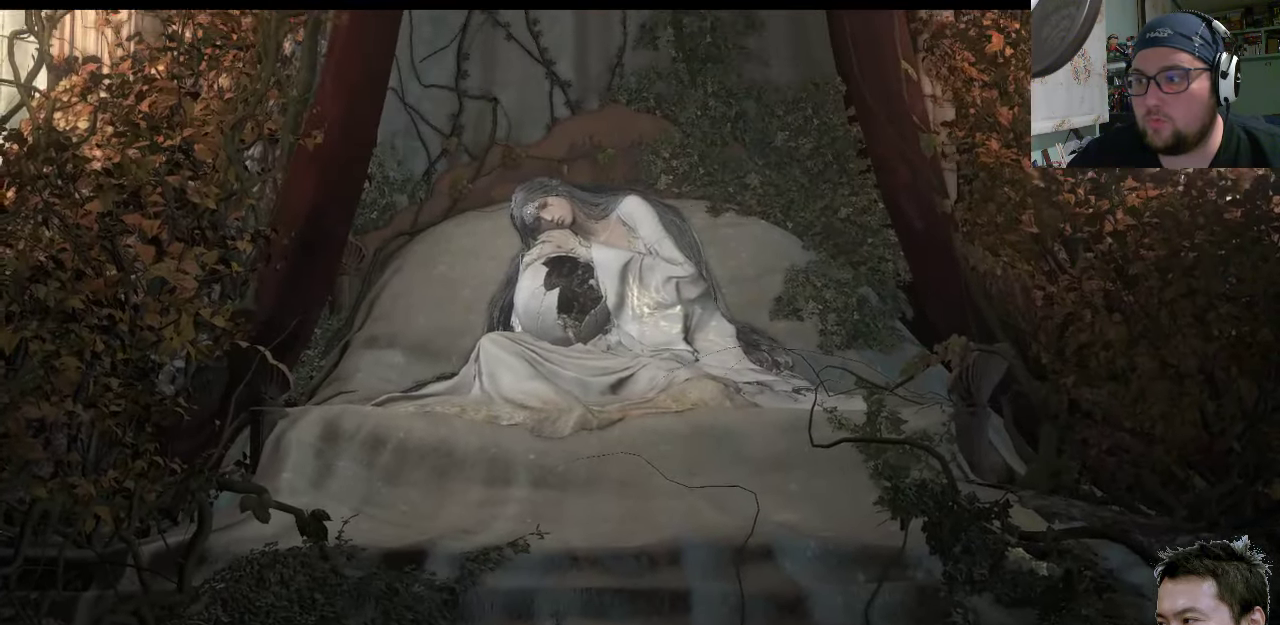
{"buttons": ["DPAD_UP"], "left_stick": "center", "right_stick": "center", "events": [[83, "DPAD_UP", "down"], [217, "right_stick", "center"]]}
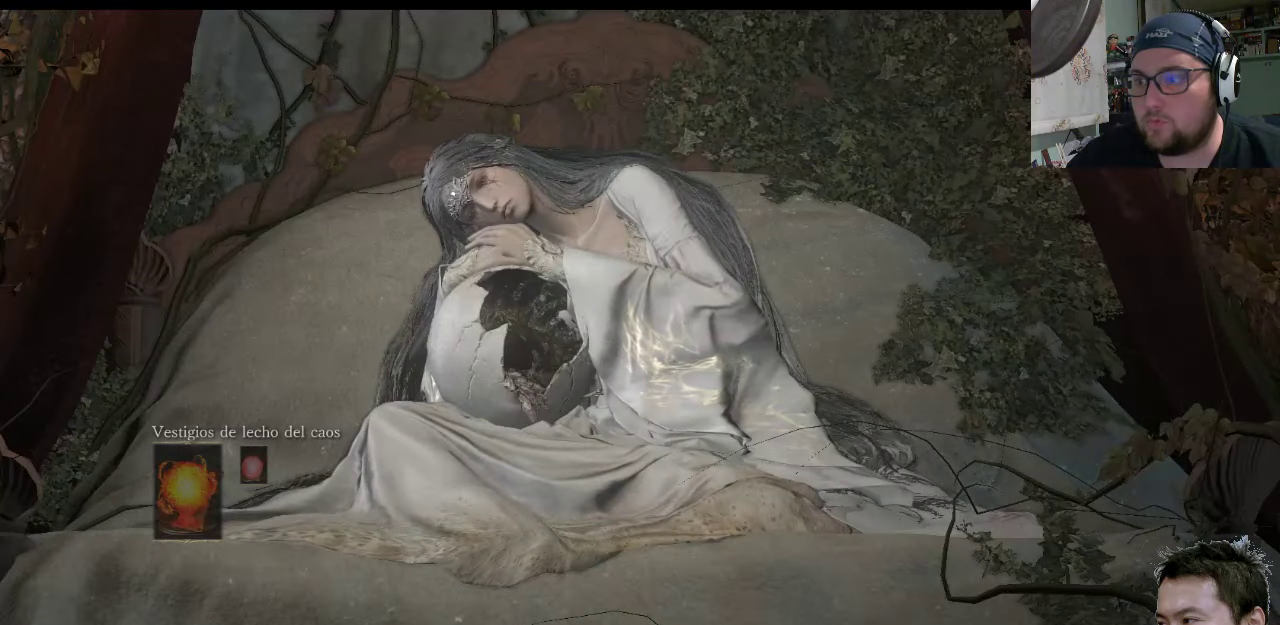
{"buttons": [], "left_stick": "center", "right_stick": "center", "events": [[83, "DPAD_UP", "up"]]}
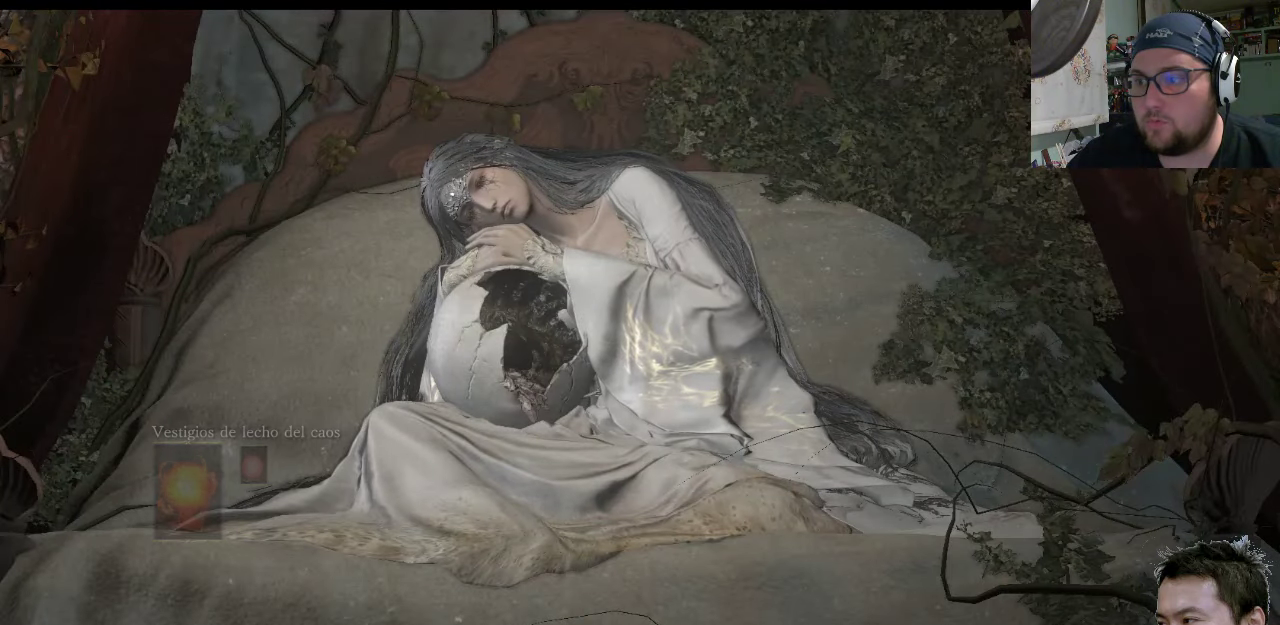
{"buttons": [], "left_stick": "center", "right_stick": "center", "events": []}
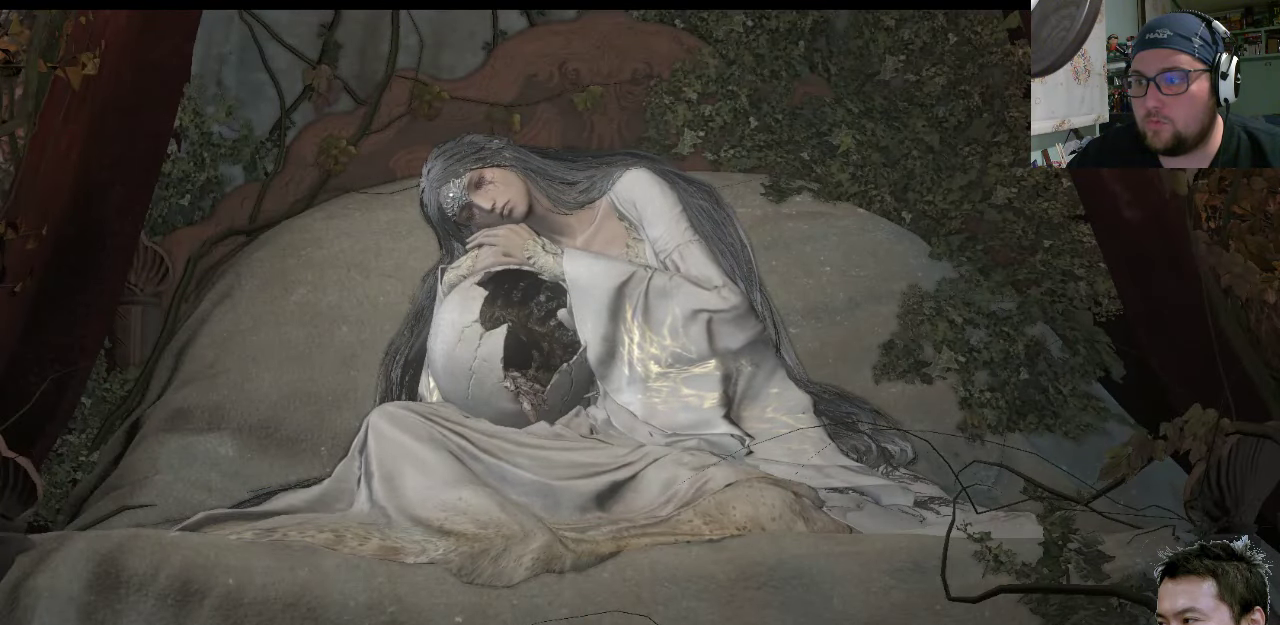
{"buttons": [], "left_stick": "center", "right_stick": "center", "events": []}
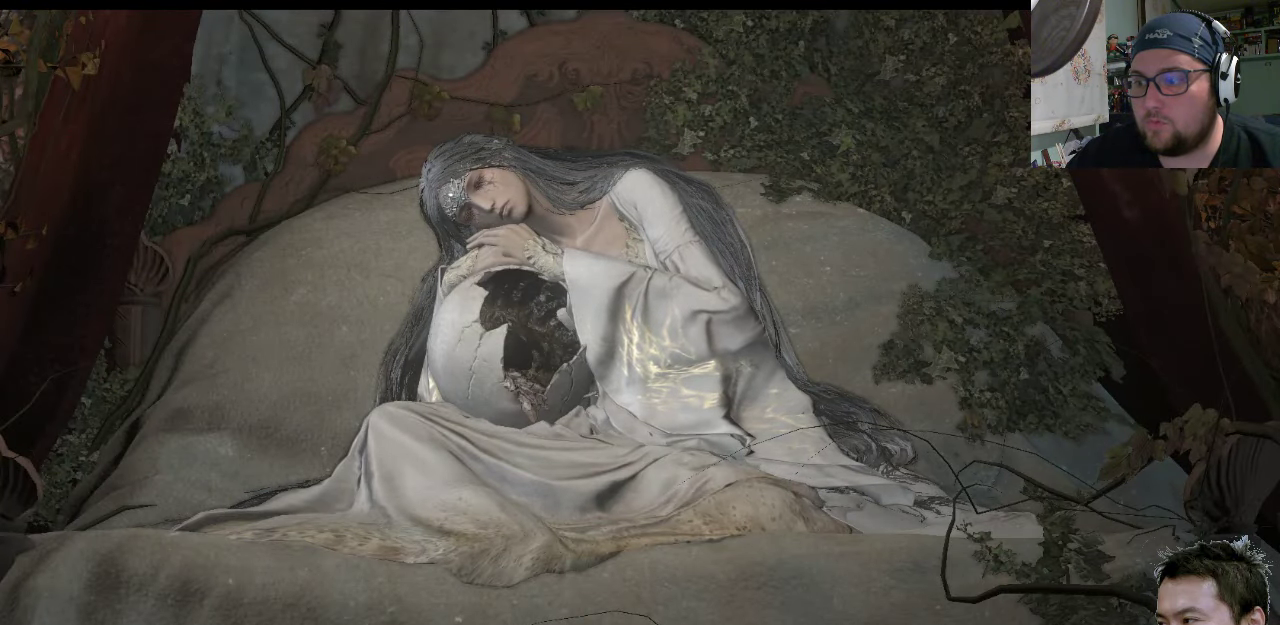
{"buttons": [], "left_stick": "center", "right_stick": "center", "events": []}
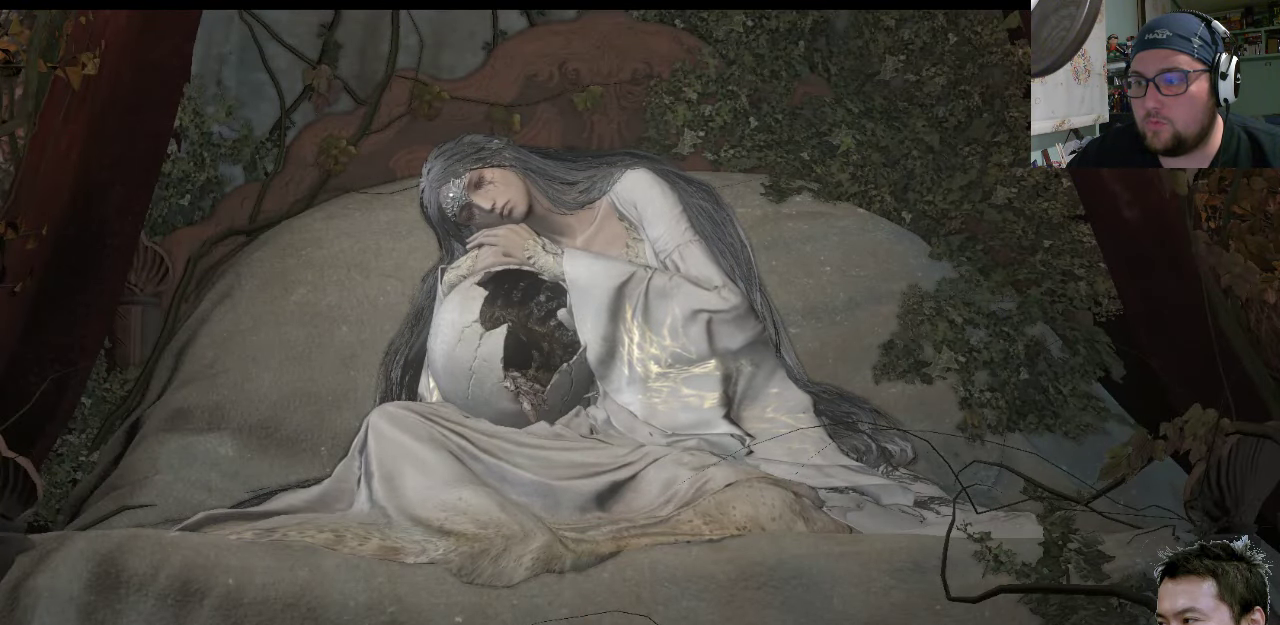
{"buttons": [], "left_stick": "center", "right_stick": "center", "events": []}
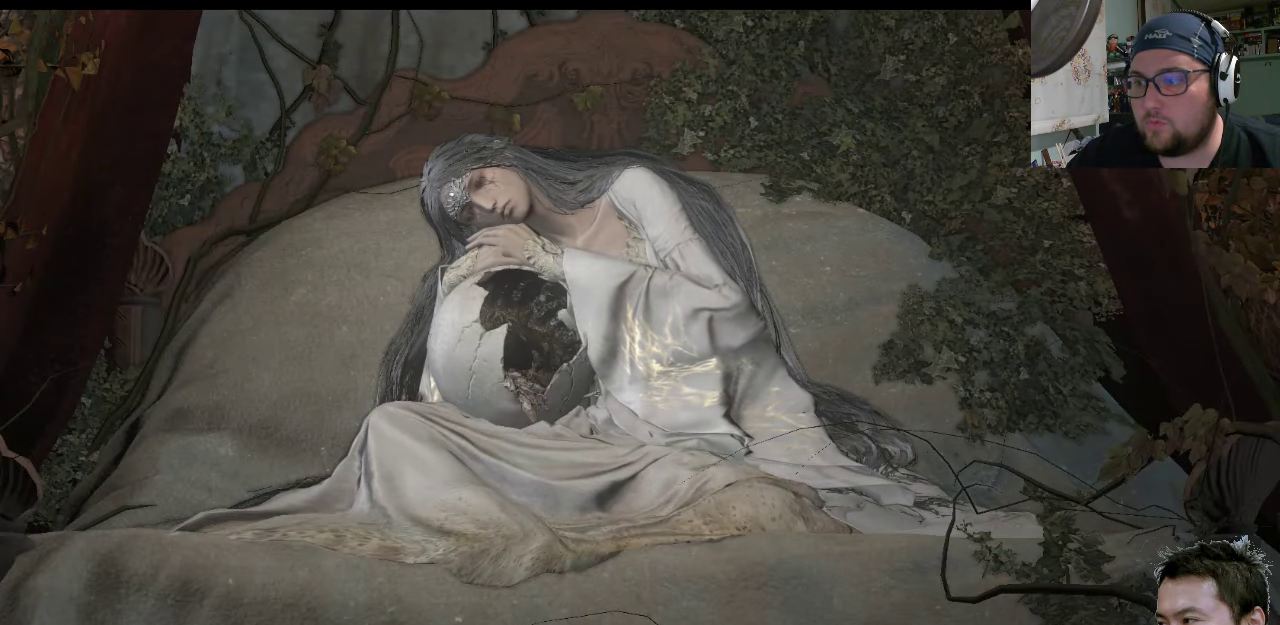
{"buttons": [], "left_stick": "center", "right_stick": "center", "events": []}